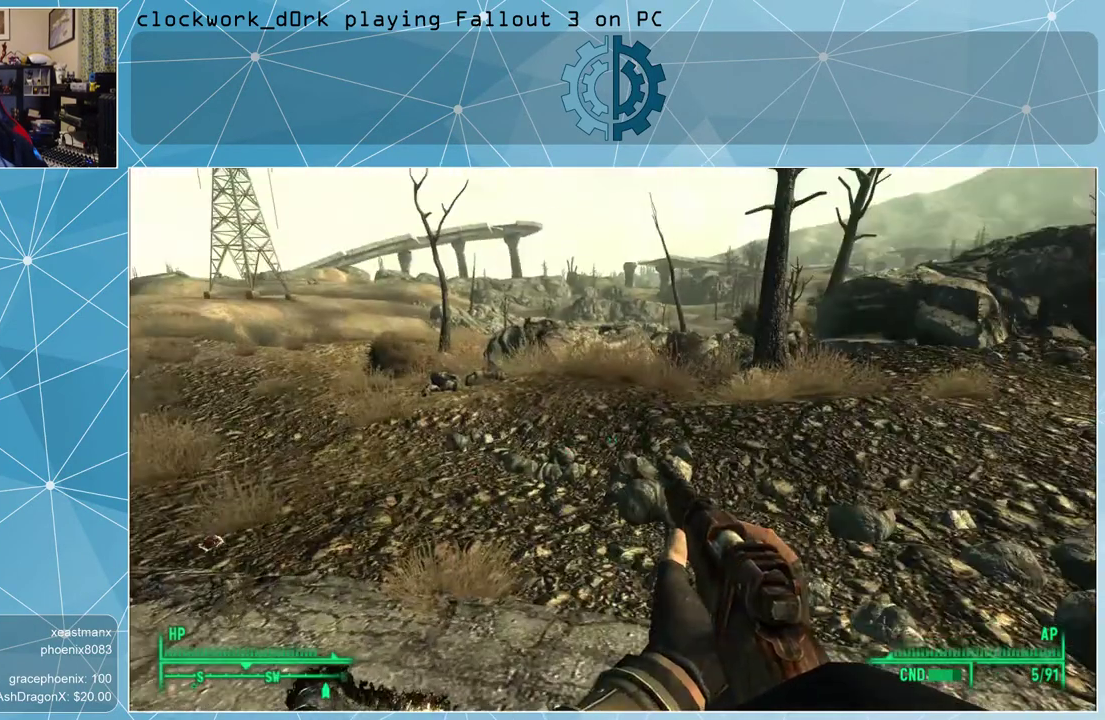
Gameplay with keyboard and mouse; each line is a JSON object with the keys and mouse buttons held at the frame after it. "events" lists presses ("down") and releases ("up") of "1", "2", "3", "4", "5", "a", "alt", "c", "ctrl", "d", "e", "f", "q", "r", "s", "shift", "space", "tab", "v", "w", "x", "z", "mouse_left", "mouse_middle", "mouse_right", "mouse_wheel_up" and "mouse_wheel_down" between this image and that frame as [ms after this image, input, new state], when the widget could be followed in between. "mouse_left", "mouse_middle", "mouse_right", "mouse_wheel_up", "mouse_wheel_down" = the "left", "middle", "right", "wheel_up", "wheel_down" buttons of the "mouse" list. No other keys are recorded. Not read: mouse_move.
{"keys": [], "mouse": [], "events": []}
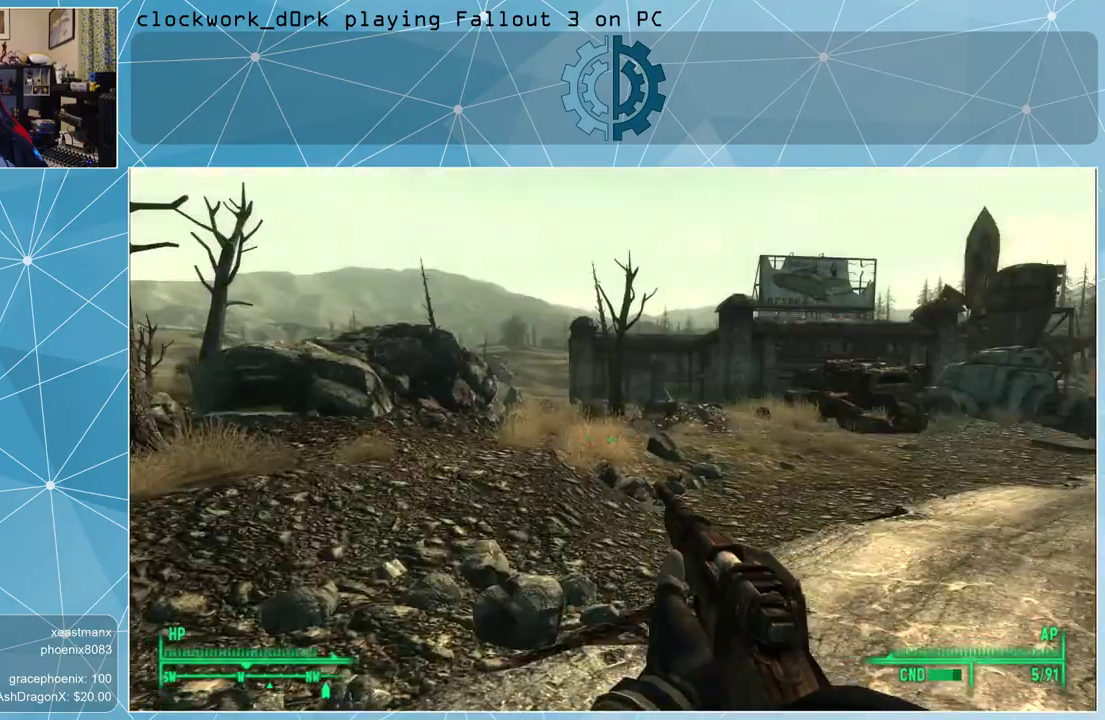
{"keys": [], "mouse": [], "events": []}
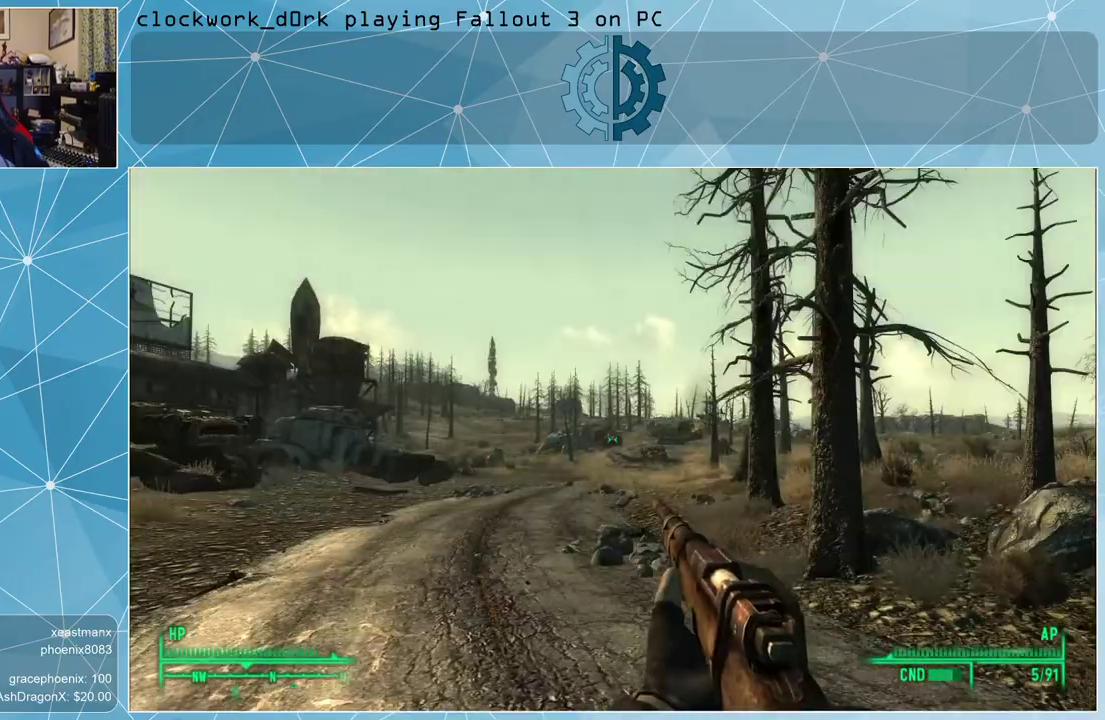
{"keys": ["a", "w"], "mouse": [], "events": [[233, "a", "down"], [267, "w", "down"]]}
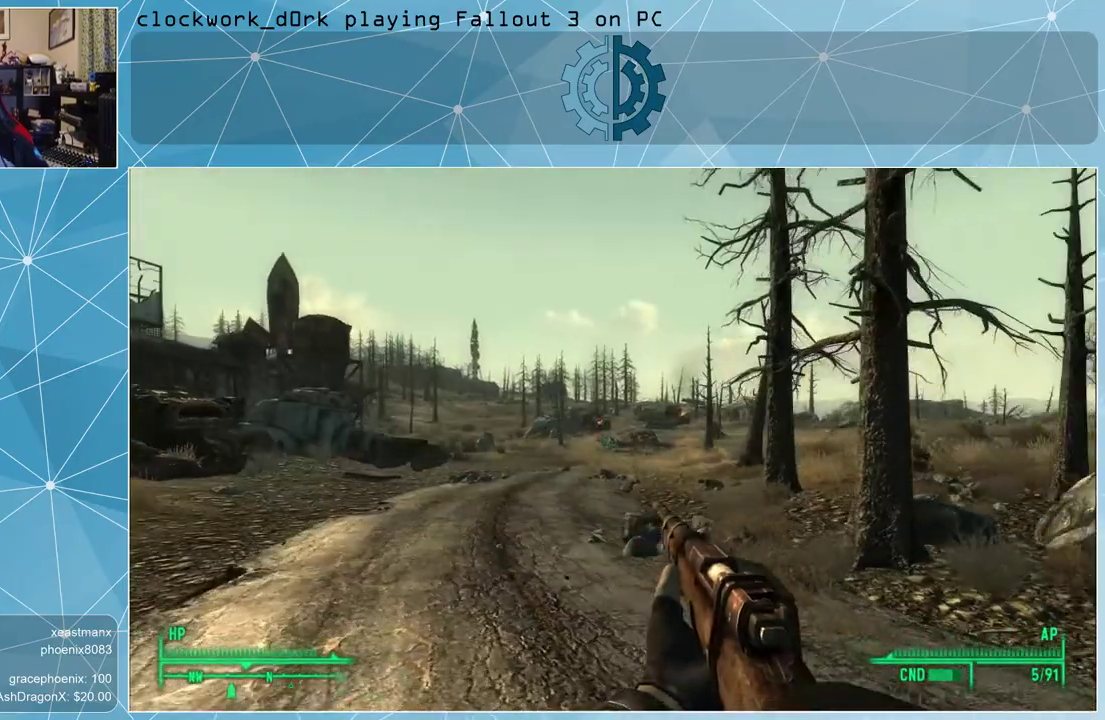
{"keys": ["a", "w"], "mouse": [], "events": []}
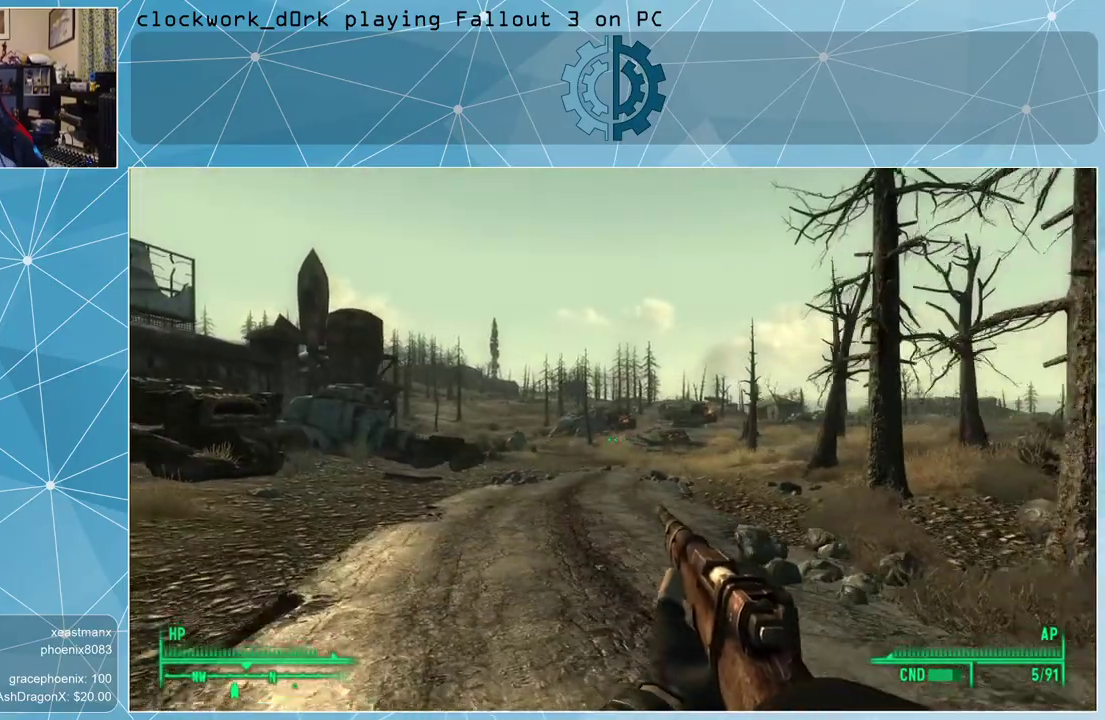
{"keys": ["a", "w"], "mouse": [], "events": []}
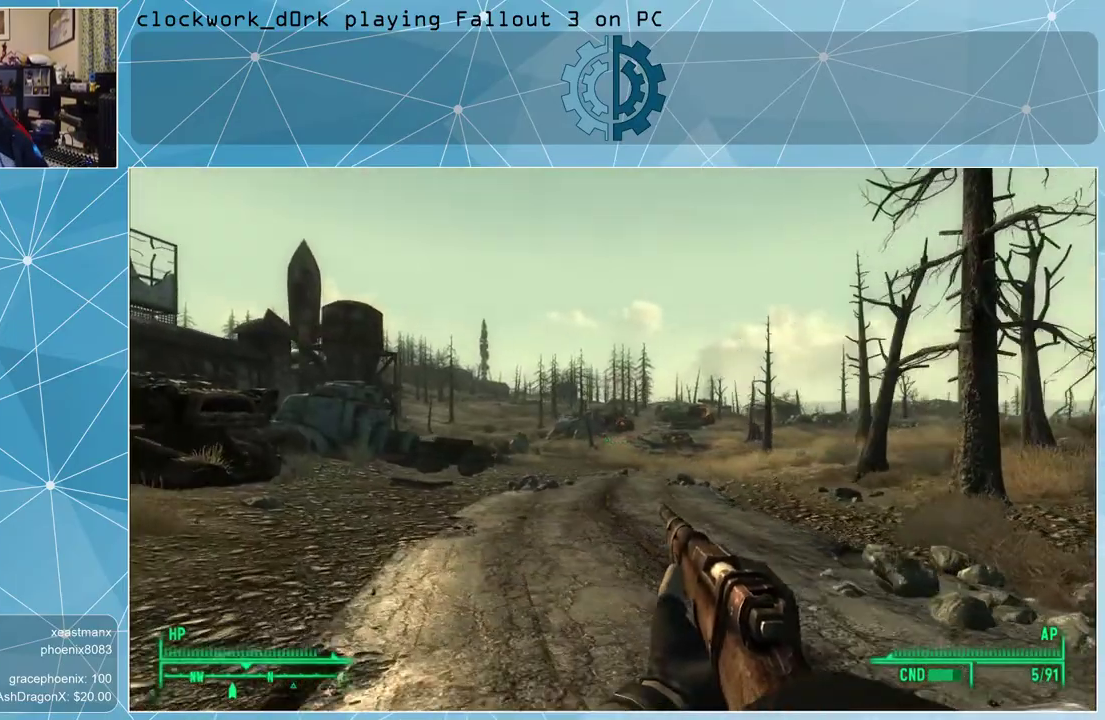
{"keys": ["w"], "mouse": [], "events": [[100, "a", "up"]]}
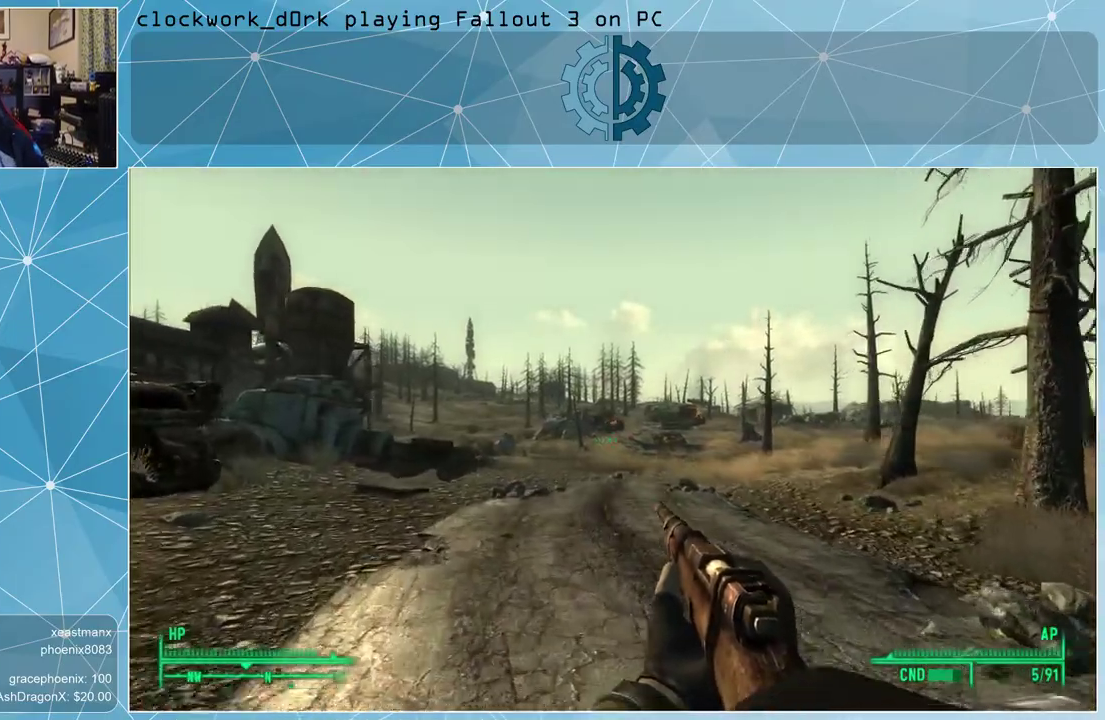
{"keys": ["w"], "mouse": [], "events": []}
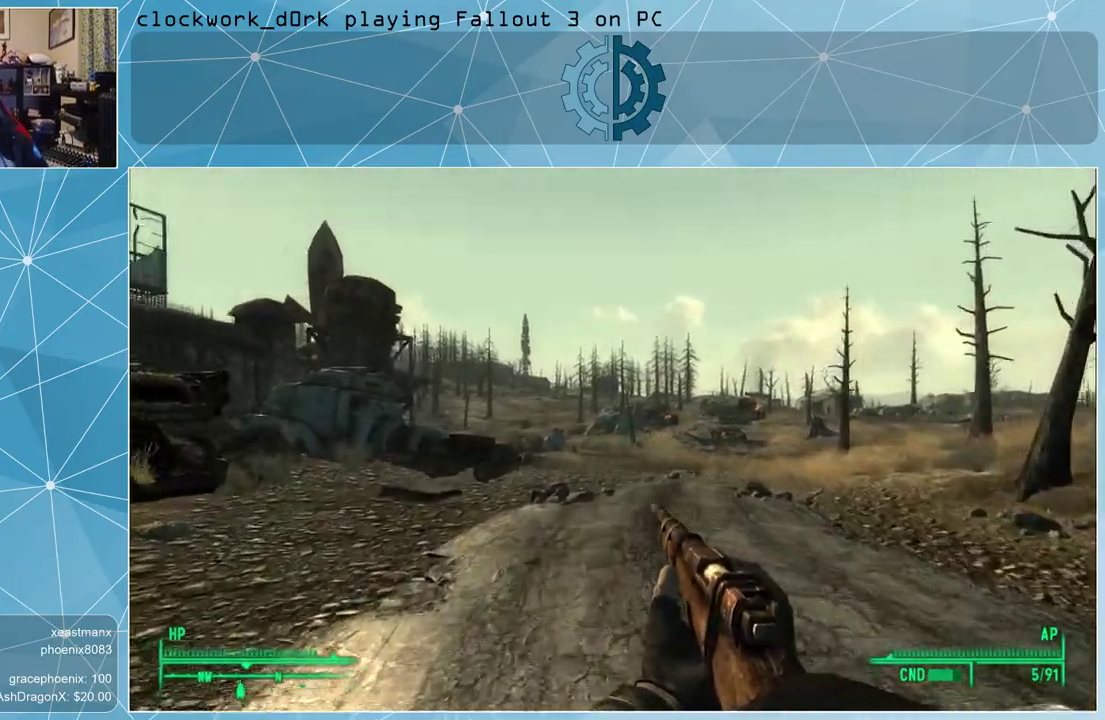
{"keys": ["w"], "mouse": [], "events": []}
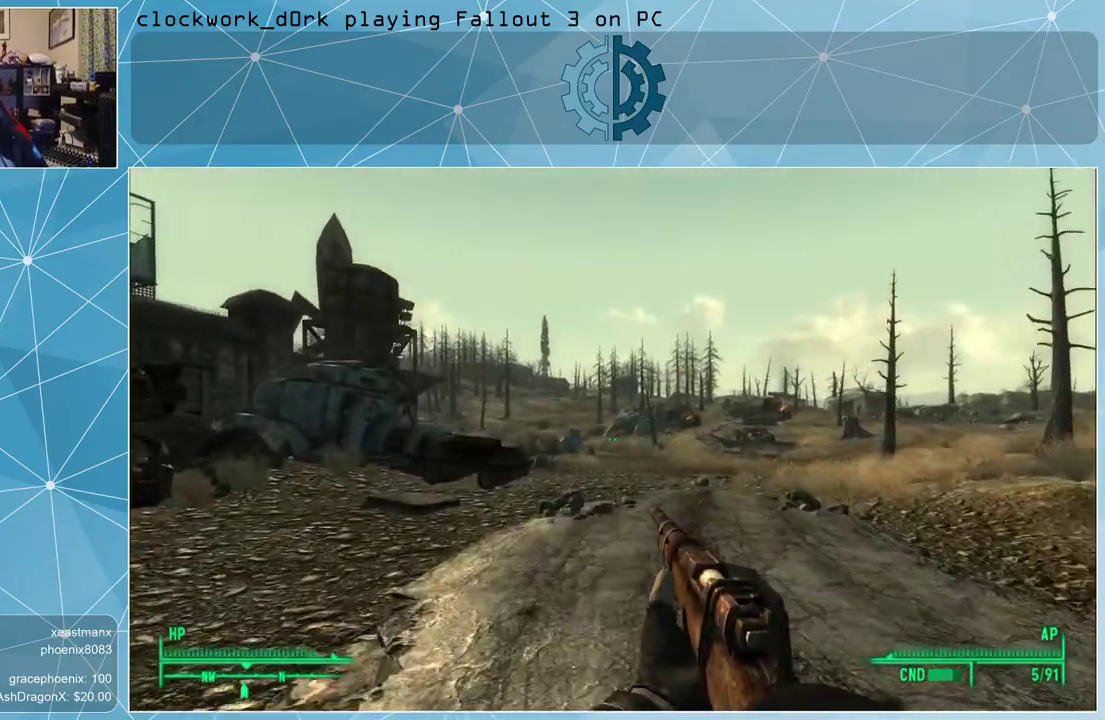
{"keys": ["w"], "mouse": [], "events": []}
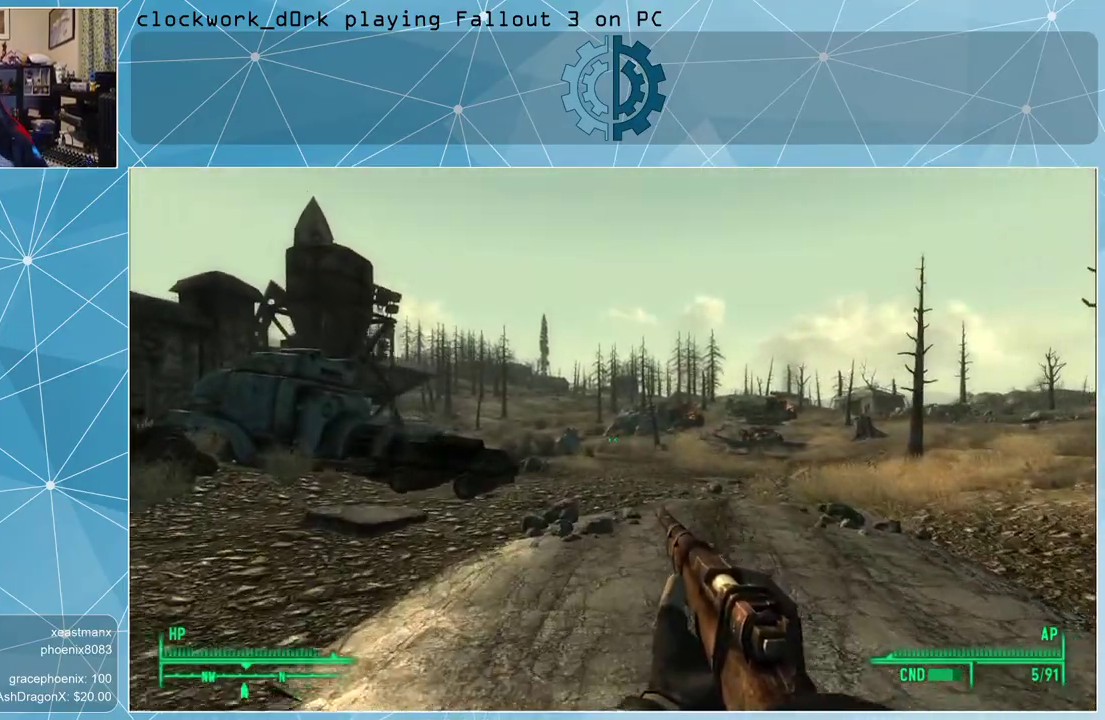
{"keys": ["w"], "mouse": [], "events": []}
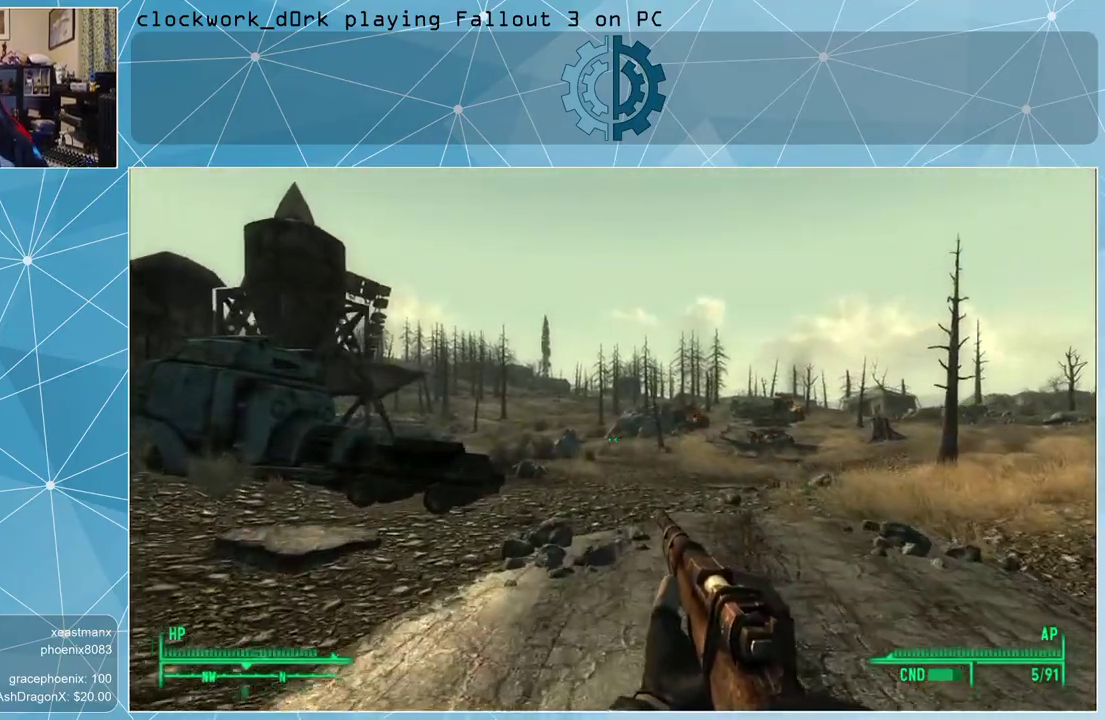
{"keys": ["w"], "mouse": [], "events": [[200, "a", "down"], [367, "a", "up"]]}
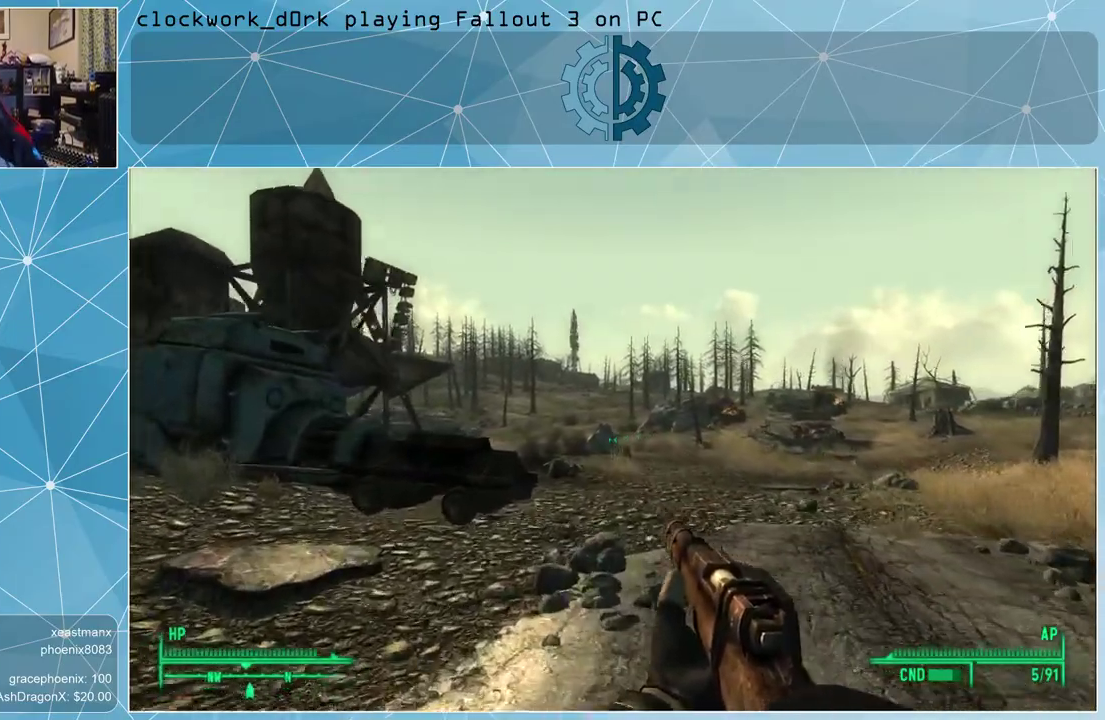
{"keys": ["w"], "mouse": [], "events": []}
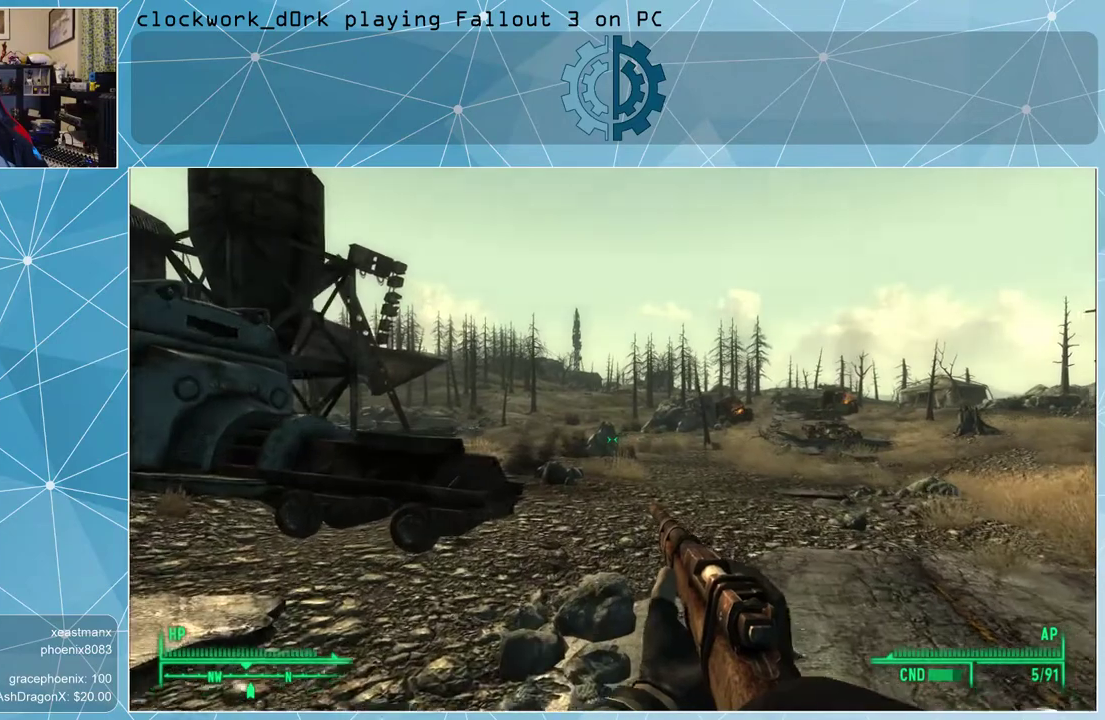
{"keys": ["w"], "mouse": [], "events": []}
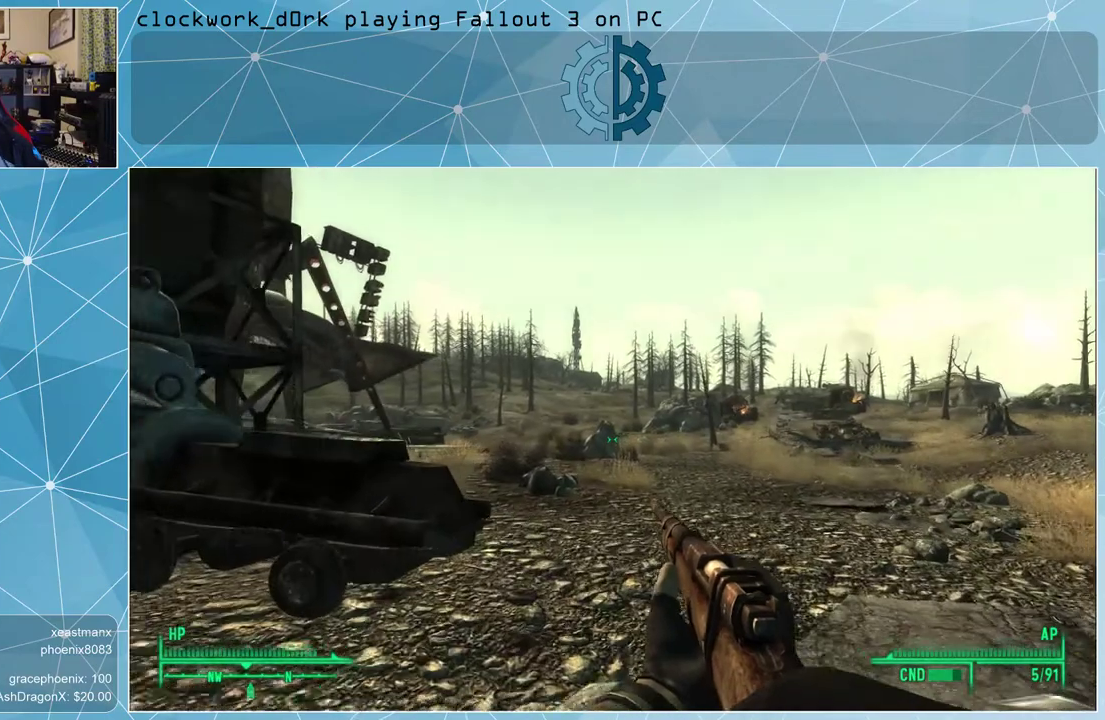
{"keys": ["w"], "mouse": [], "events": []}
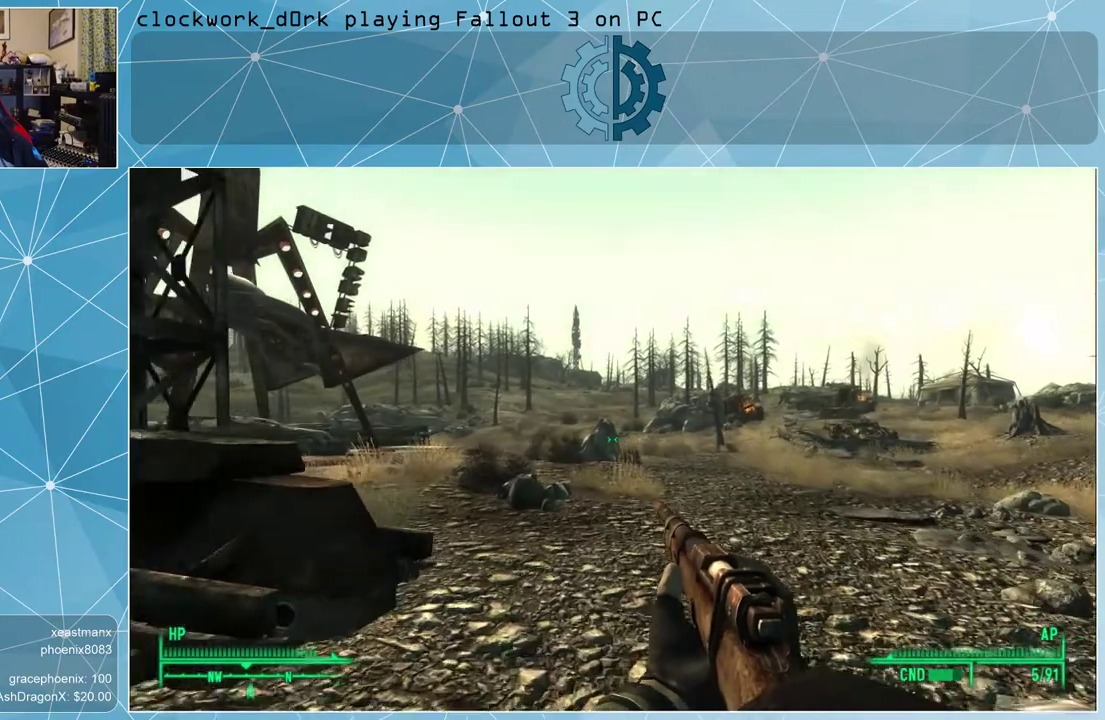
{"keys": ["w"], "mouse": [], "events": []}
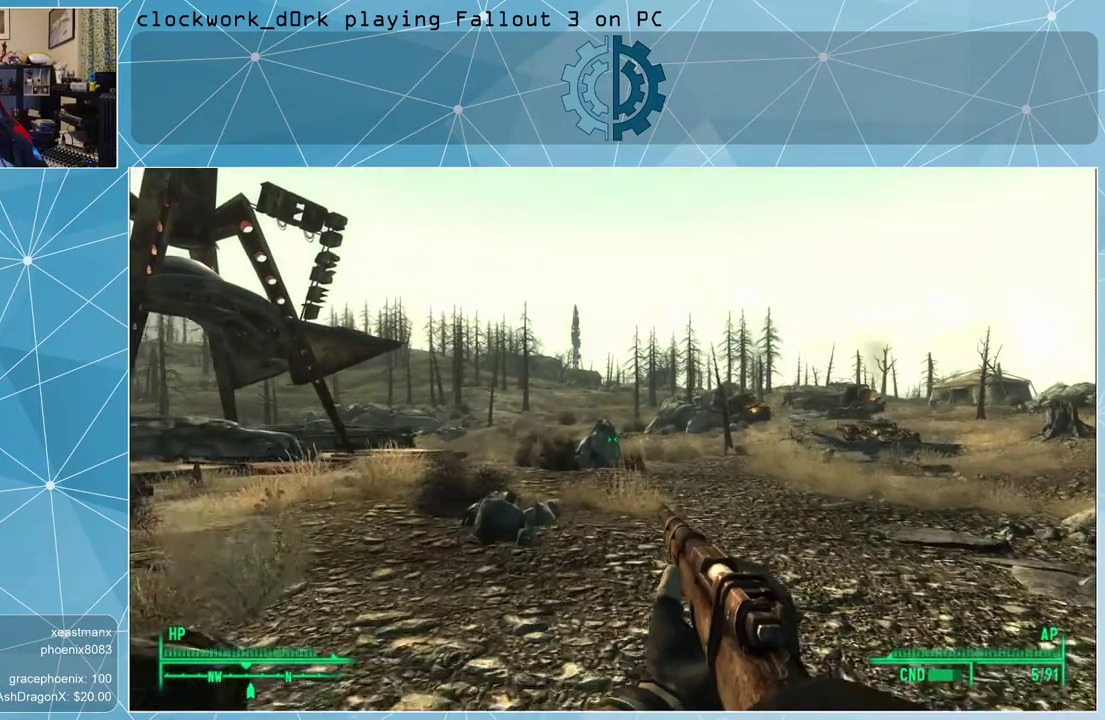
{"keys": [], "mouse": [], "events": [[200, "w", "up"]]}
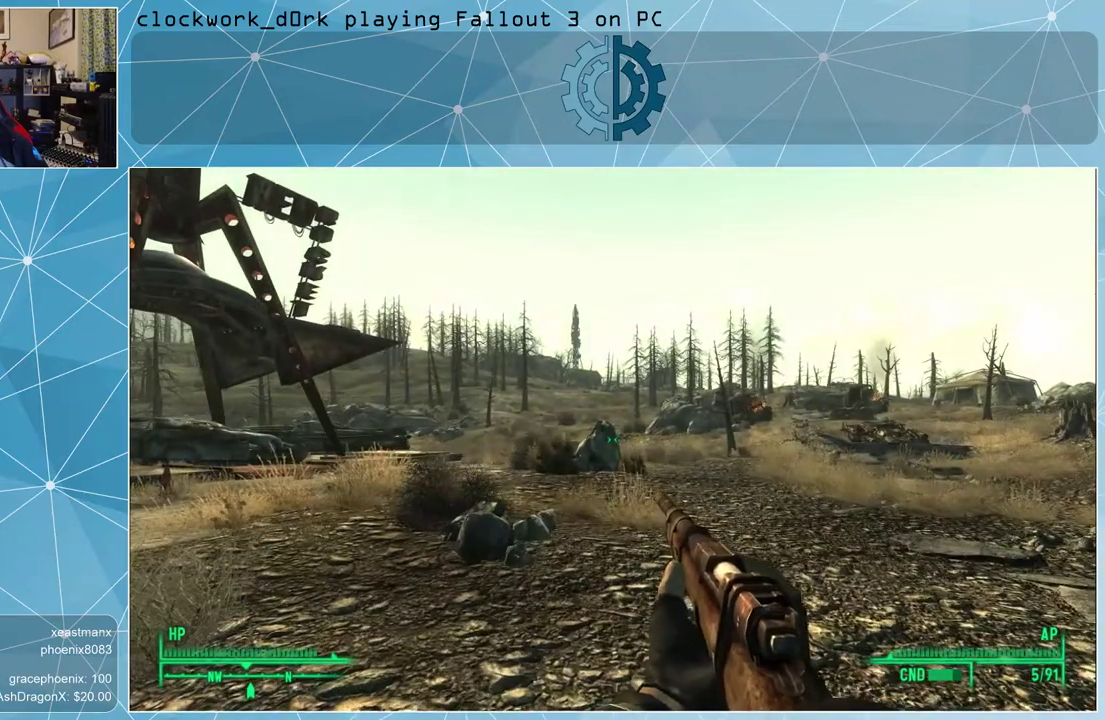
{"keys": [], "mouse": [], "events": []}
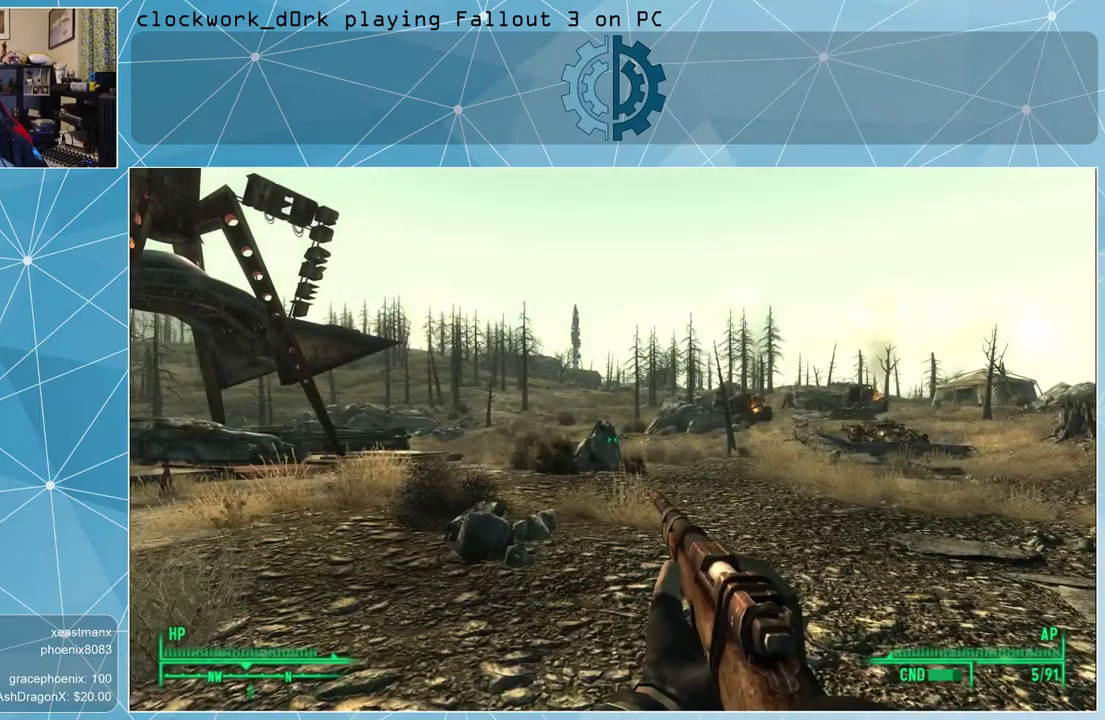
{"keys": [], "mouse": [], "events": []}
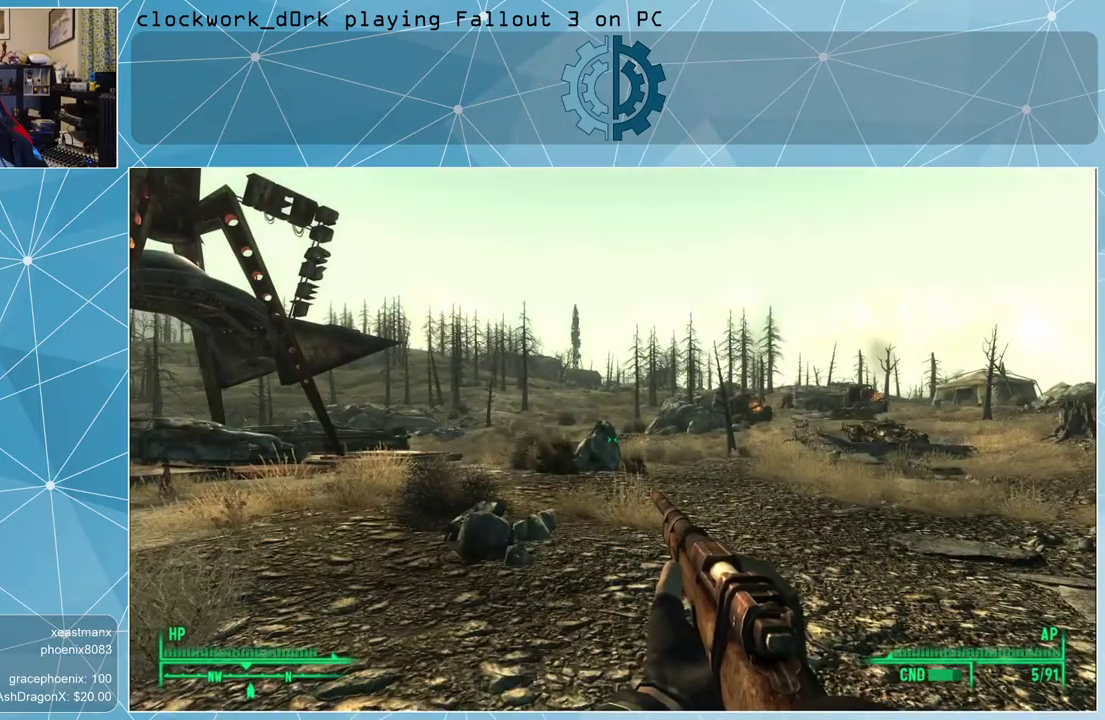
{"keys": [], "mouse": [], "events": []}
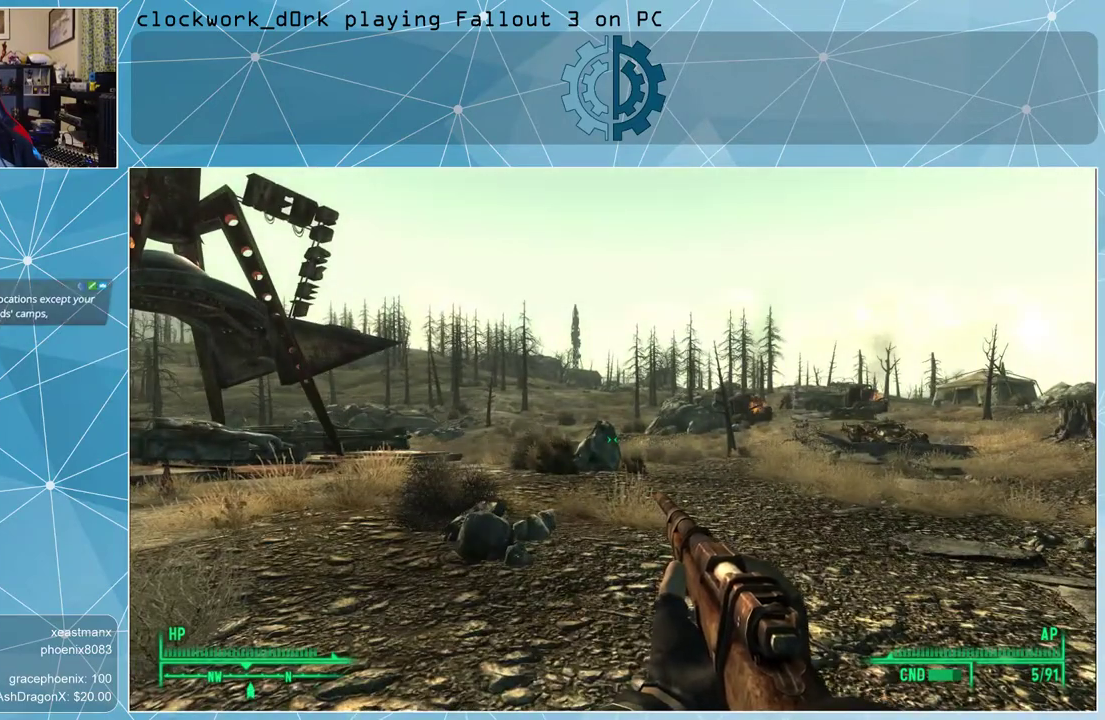
{"keys": [], "mouse": [], "events": []}
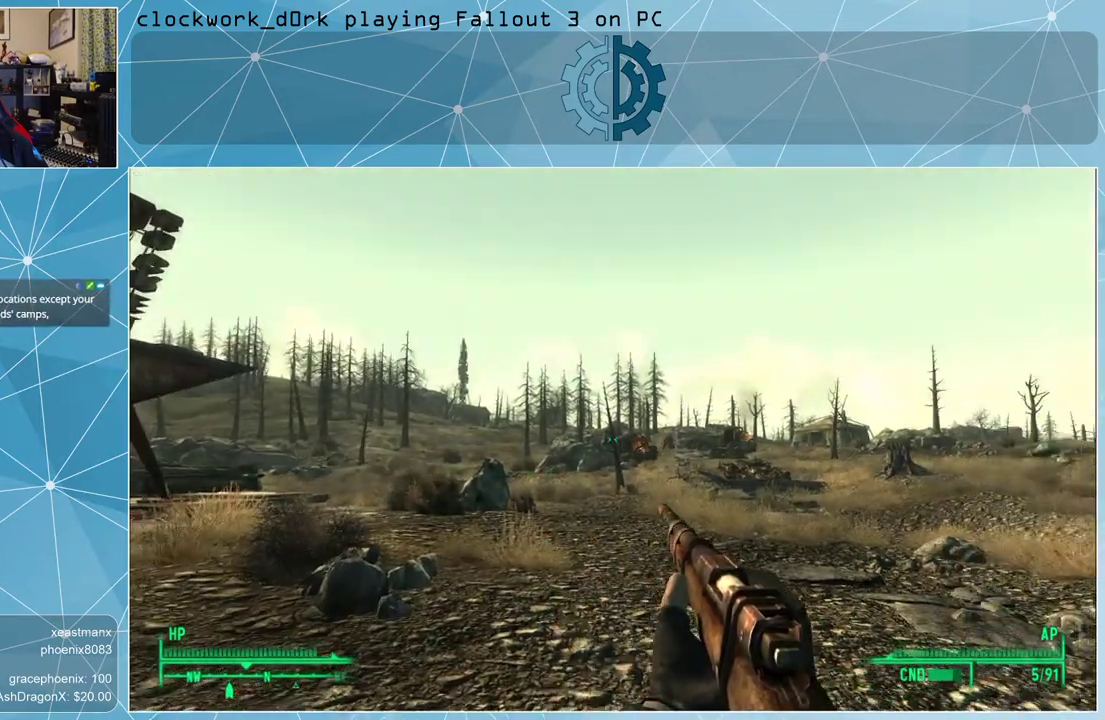
{"keys": [], "mouse": ["right"], "events": [[33, "mouse_right", "down"]]}
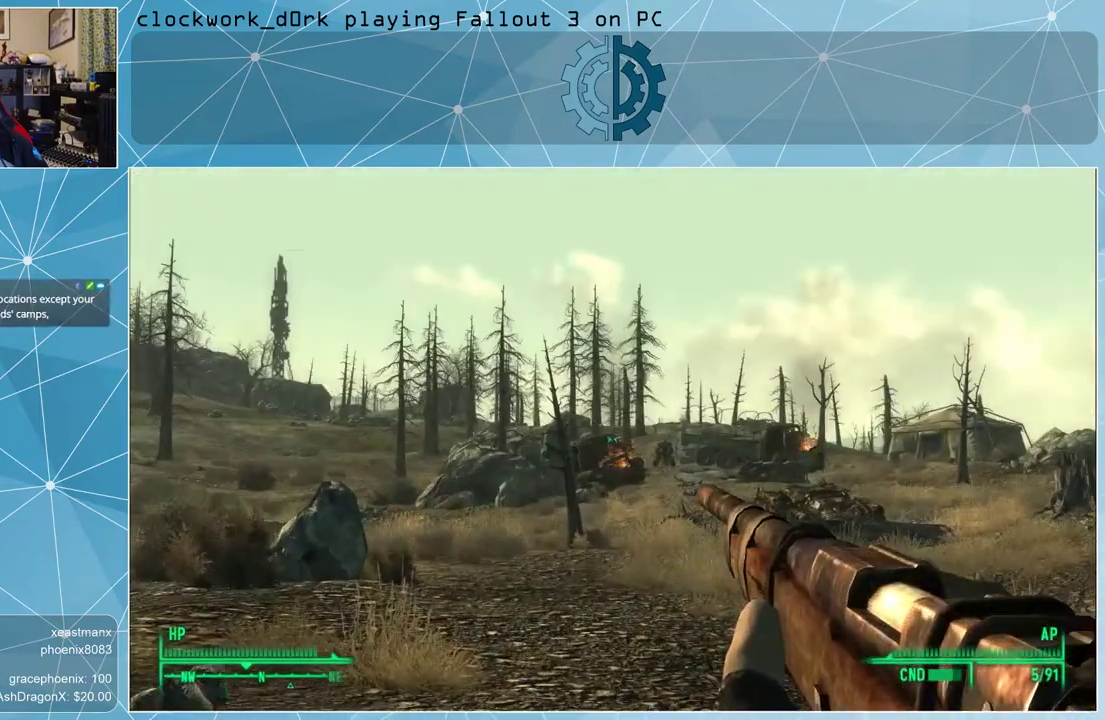
{"keys": [], "mouse": ["right"], "events": []}
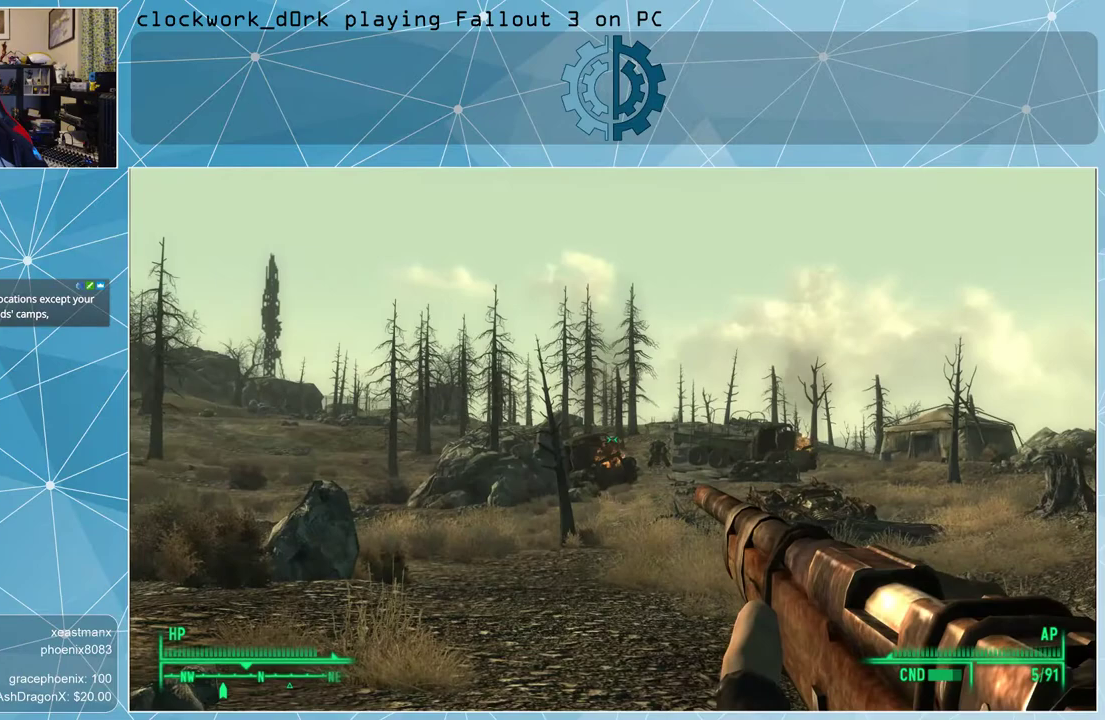
{"keys": [], "mouse": ["right"], "events": []}
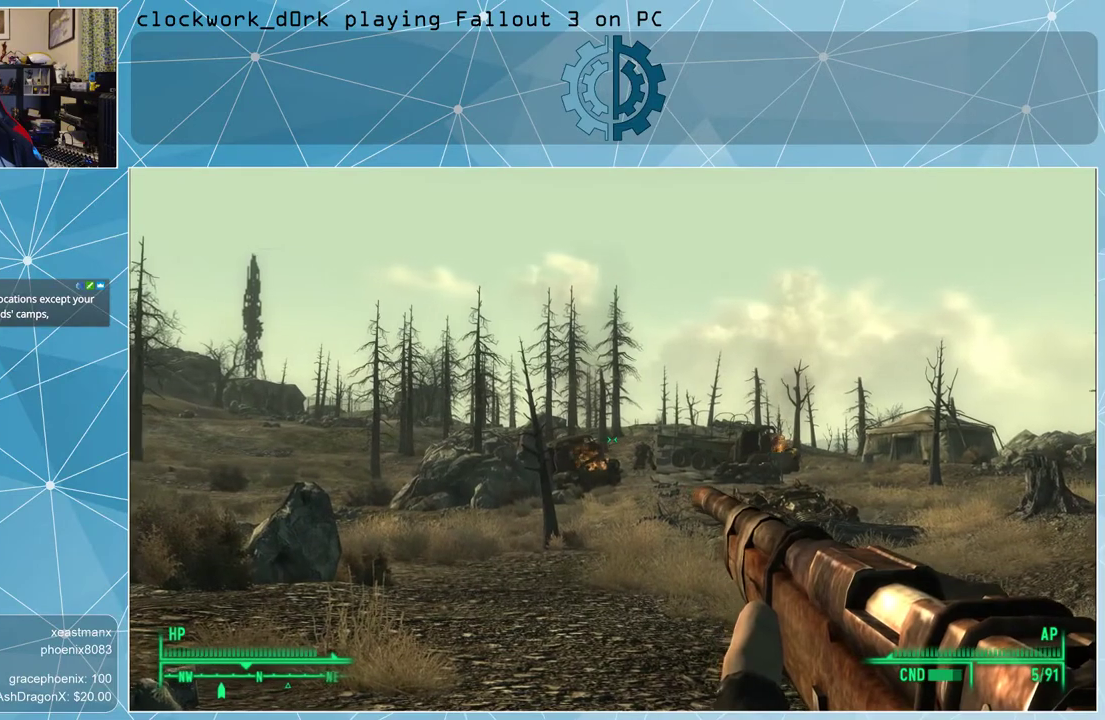
{"keys": [], "mouse": ["right"], "events": []}
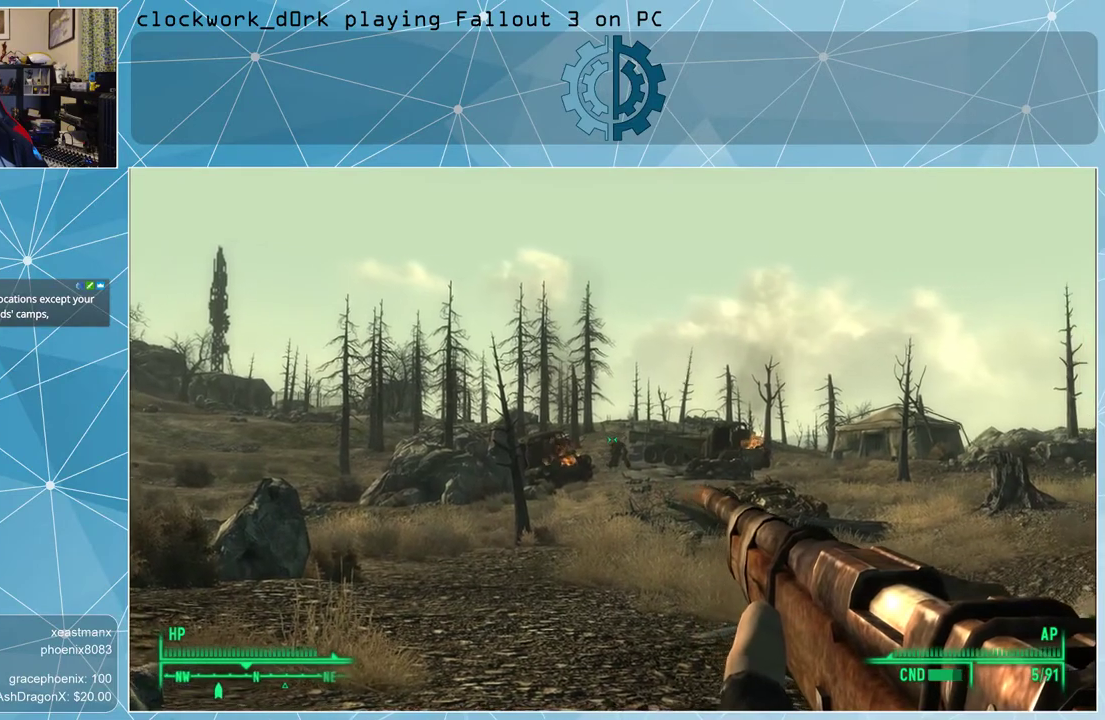
{"keys": [], "mouse": ["right"], "events": []}
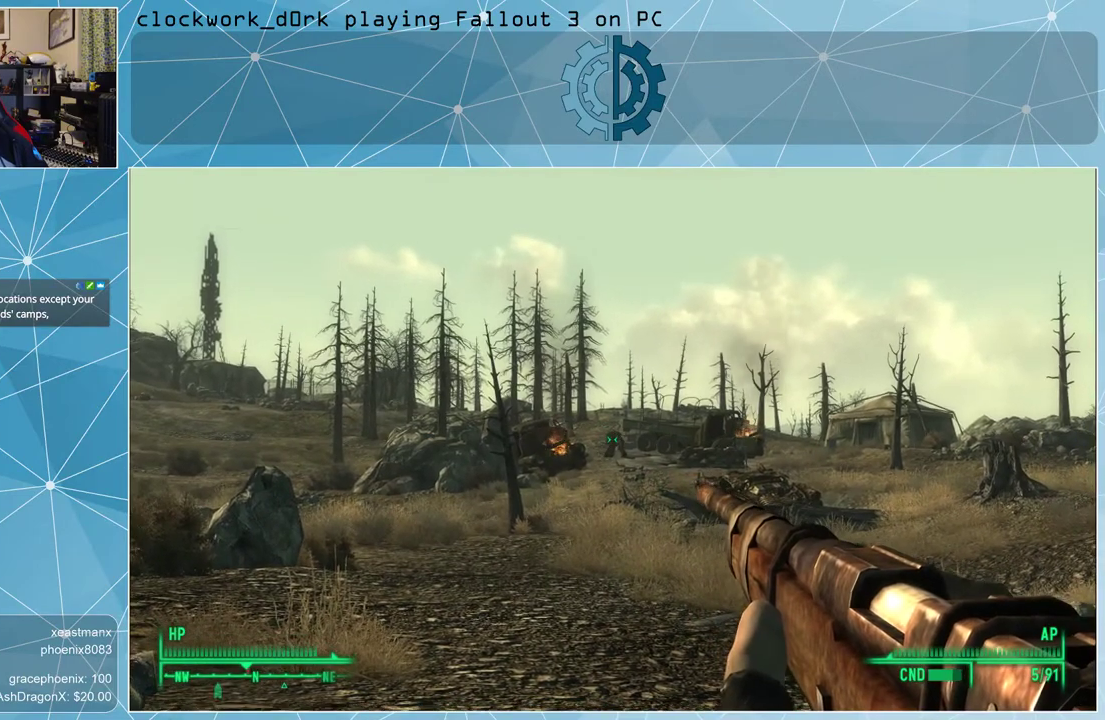
{"keys": ["s"], "mouse": [], "events": [[433, "s", "down"], [500, "mouse_right", "up"]]}